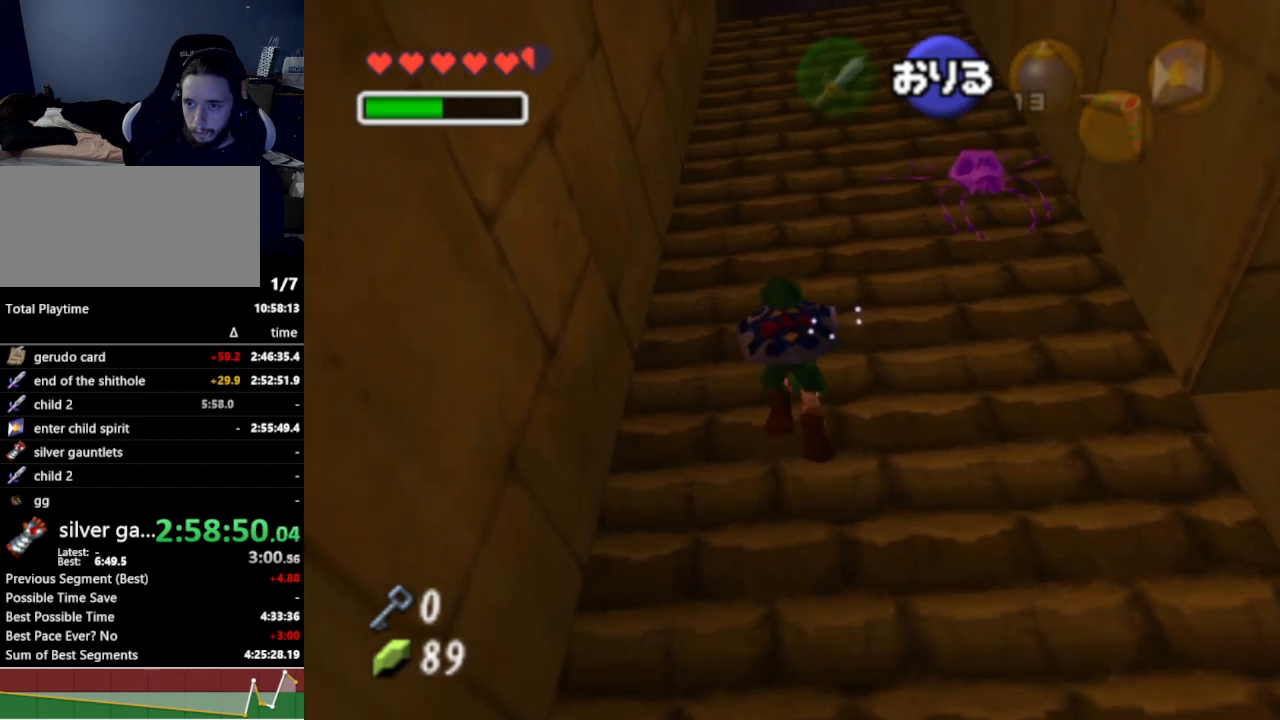
Gameplay with a controller (Nintendo layout); each line is a JSON object with the inputs held at the frame after it. "events" lists button and stick changes between this image and that frame as [ms after this image, input, new state], when the widget could be followed in between. Not read: L3 R3.
{"buttons": [], "left_stick": "center", "right_stick": "center", "events": [[67, "left_stick", "center"]]}
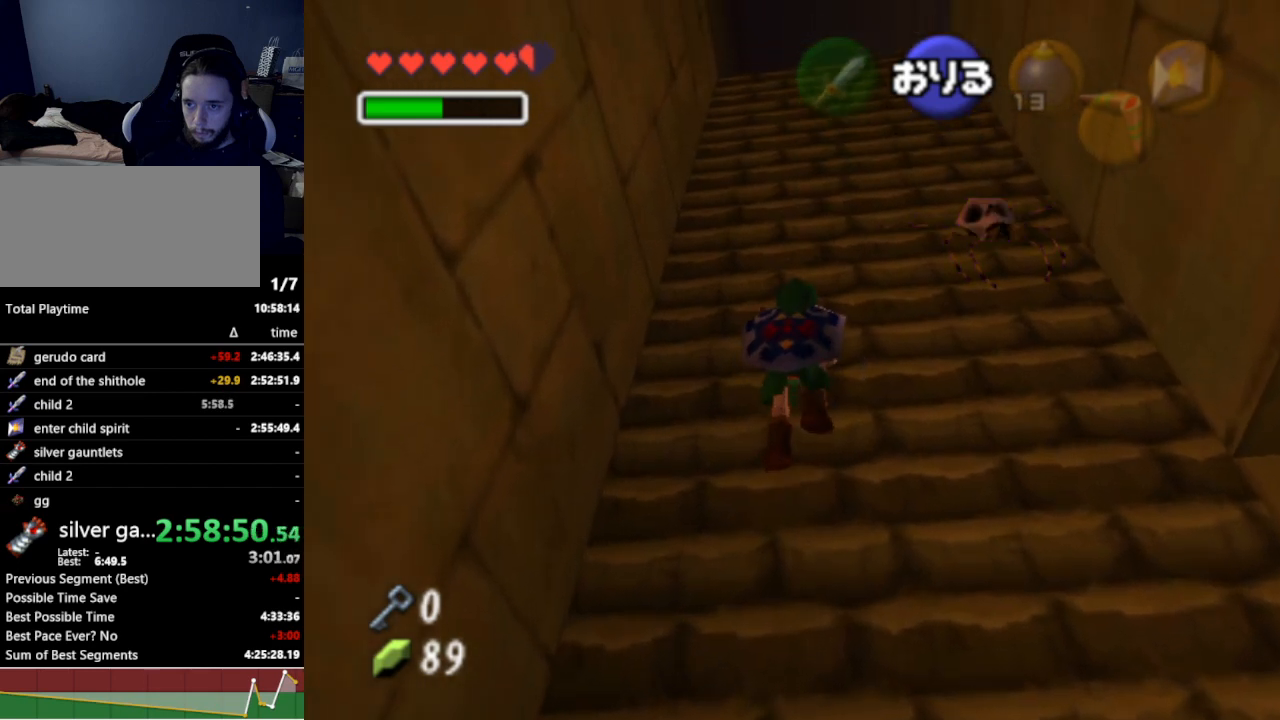
{"buttons": [], "left_stick": "up", "right_stick": "center", "events": [[267, "left_stick", "up"]]}
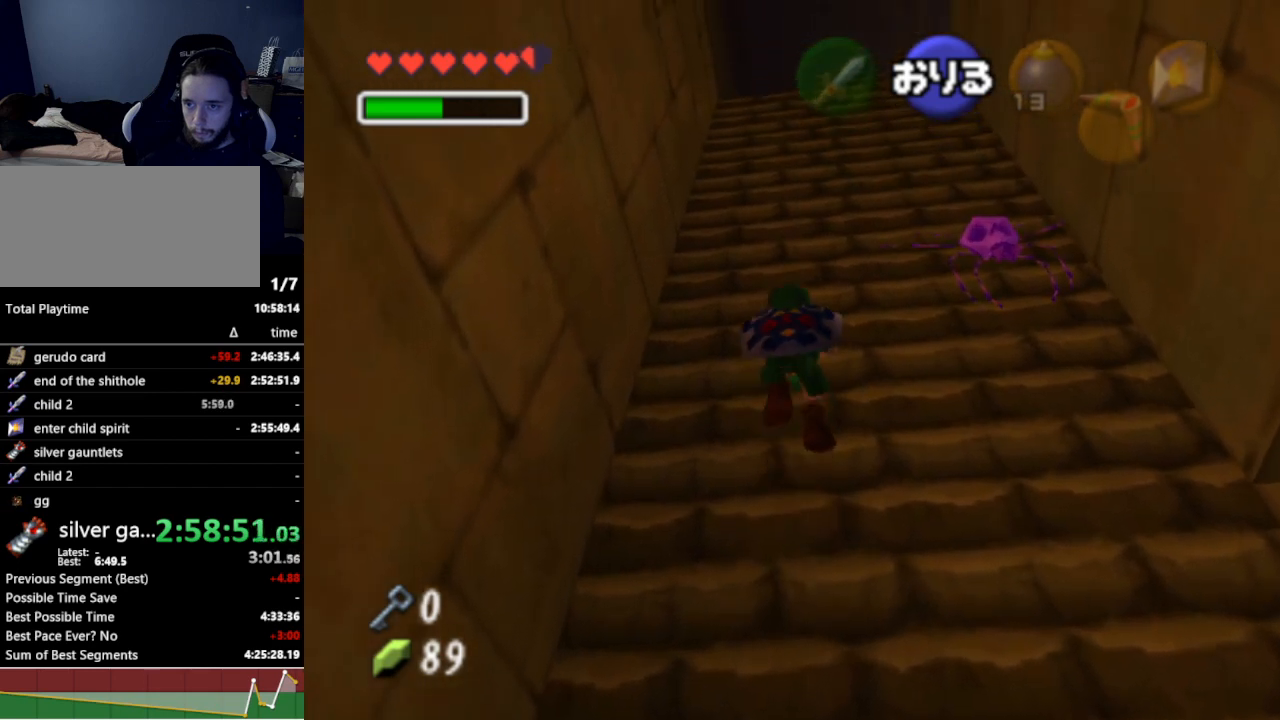
{"buttons": [], "left_stick": "center", "right_stick": "center", "events": [[367, "left_stick", "center"]]}
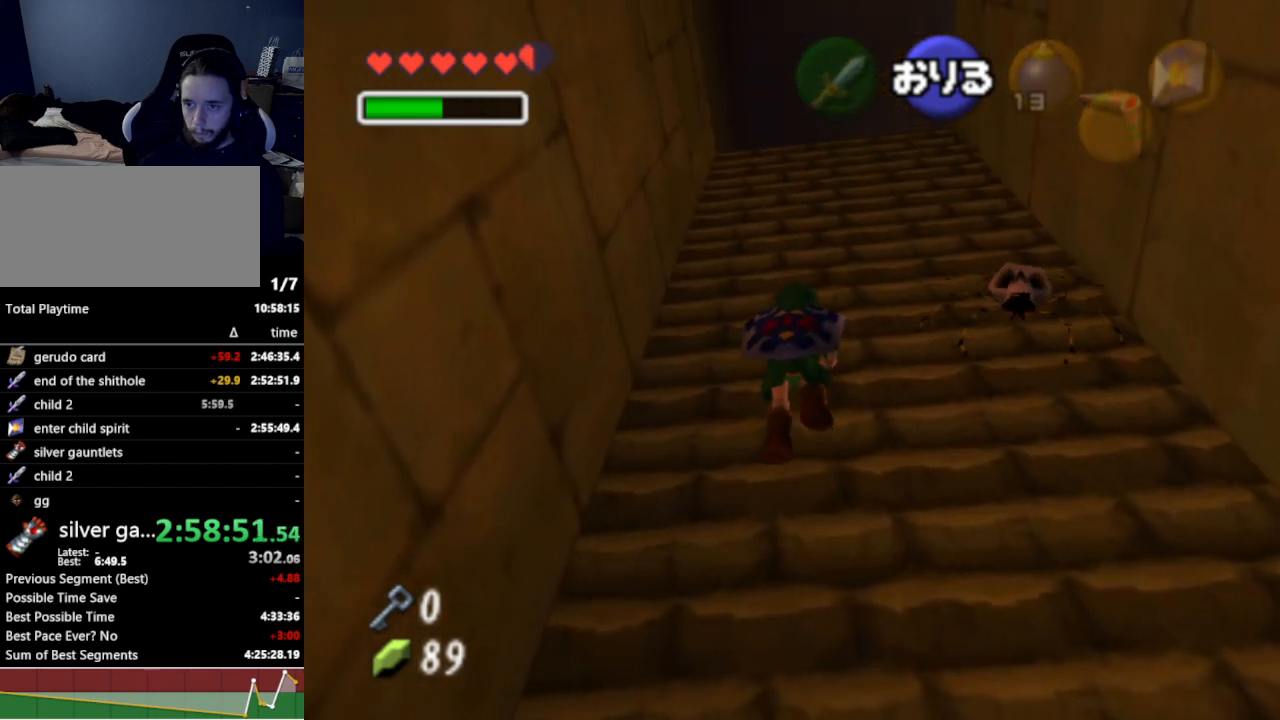
{"buttons": [], "left_stick": "up", "right_stick": "center", "events": [[500, "left_stick", "up"]]}
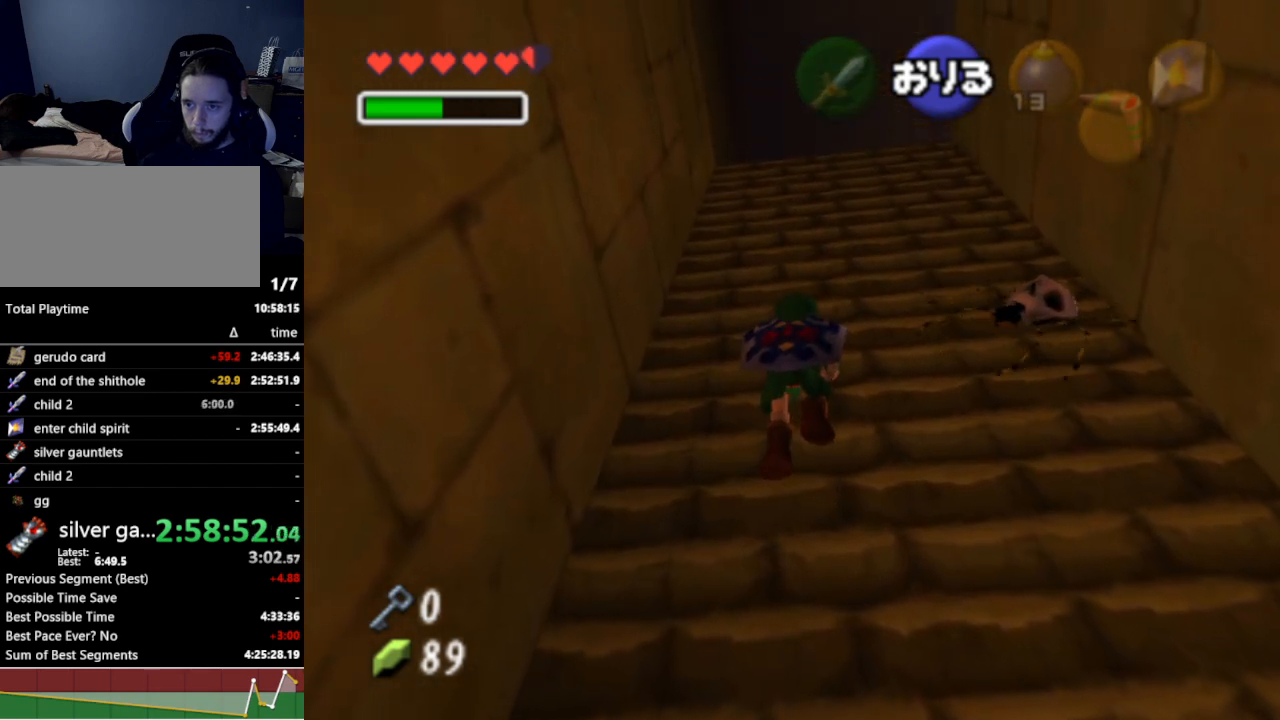
{"buttons": [], "left_stick": "center", "right_stick": "center", "events": [[500, "left_stick", "center"]]}
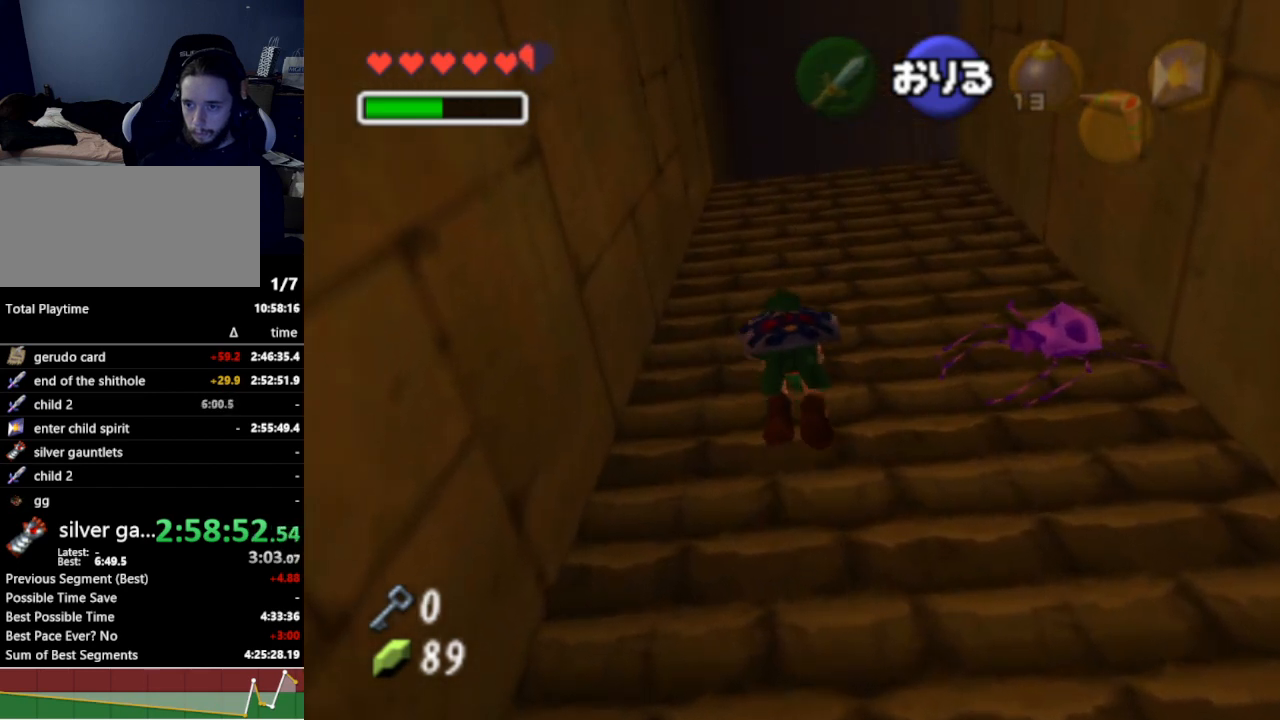
{"buttons": [], "left_stick": "center", "right_stick": "center", "events": []}
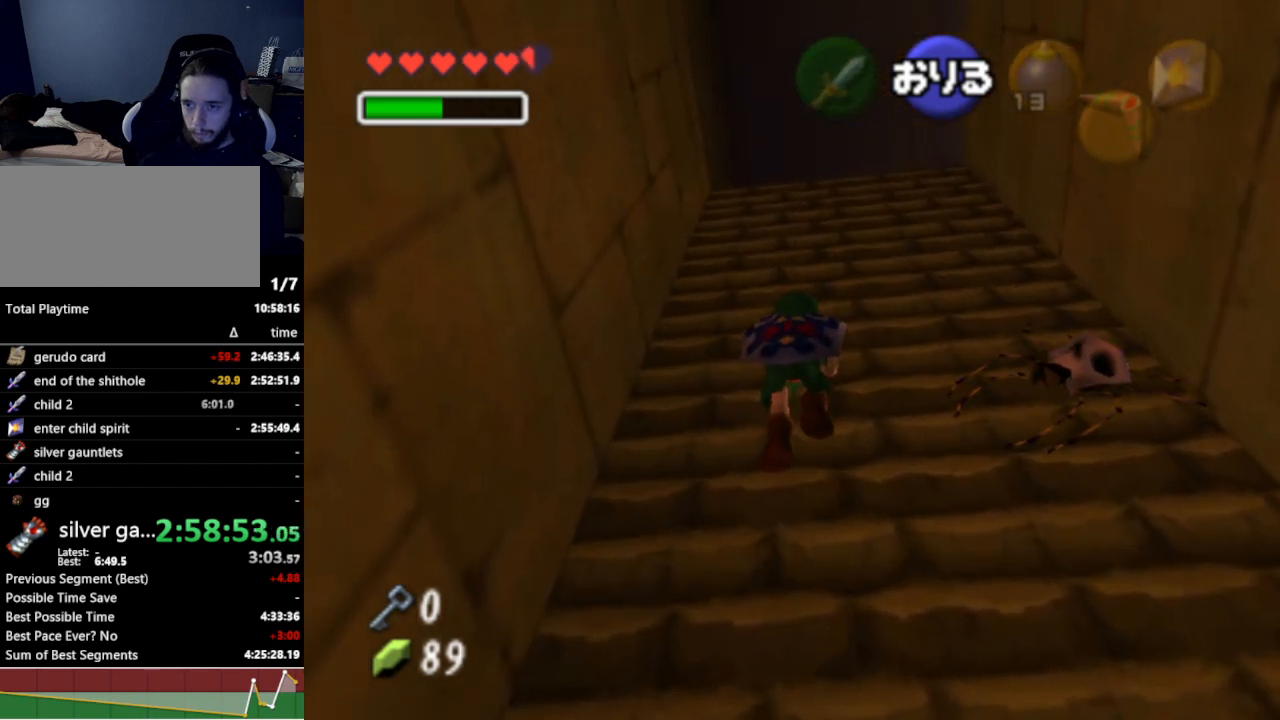
{"buttons": [], "left_stick": "up", "right_stick": "center", "events": [[233, "left_stick", "up"]]}
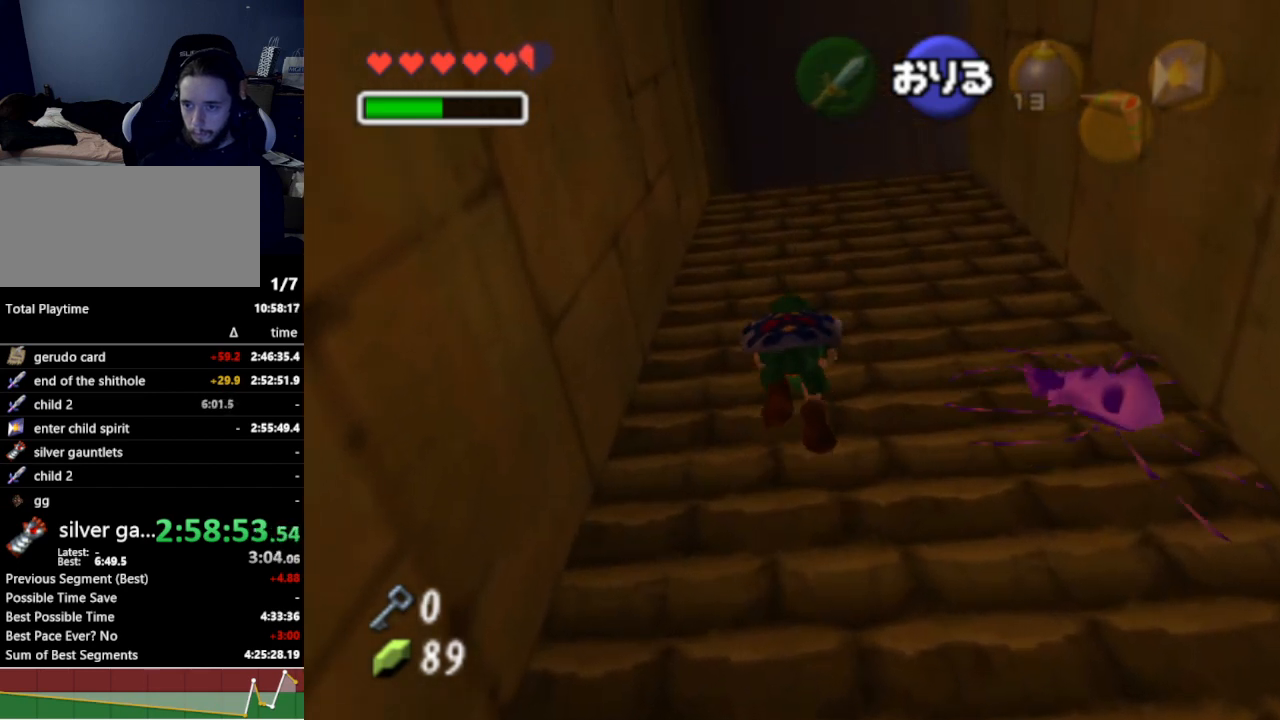
{"buttons": [], "left_stick": "center", "right_stick": "center", "events": [[233, "left_stick", "center"]]}
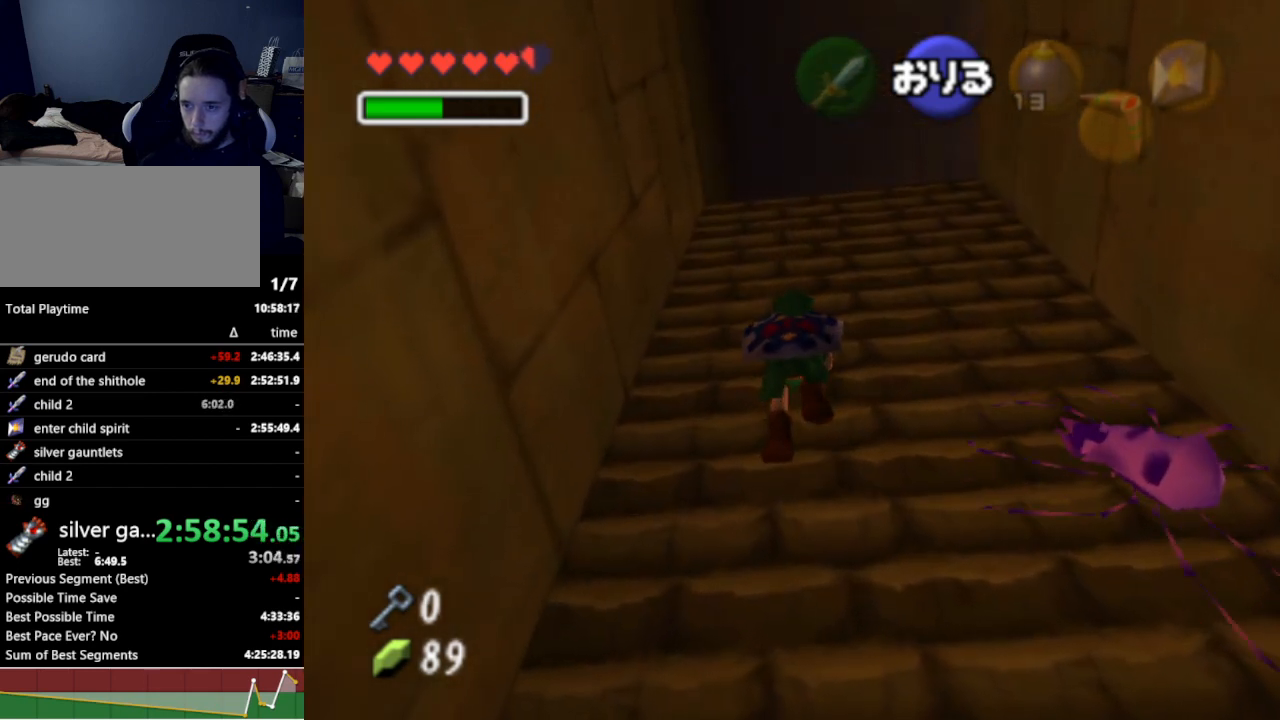
{"buttons": [], "left_stick": "up", "right_stick": "center", "events": [[467, "left_stick", "up"]]}
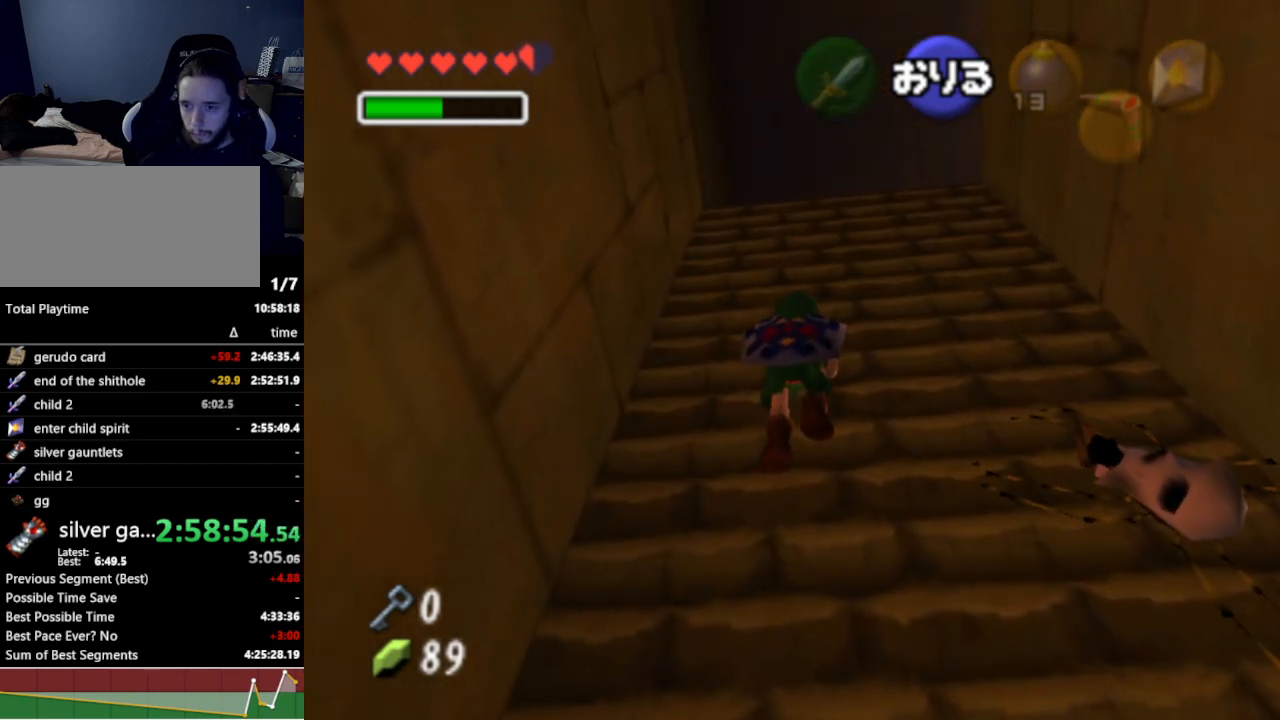
{"buttons": [], "left_stick": "center", "right_stick": "center", "events": [[433, "left_stick", "center"]]}
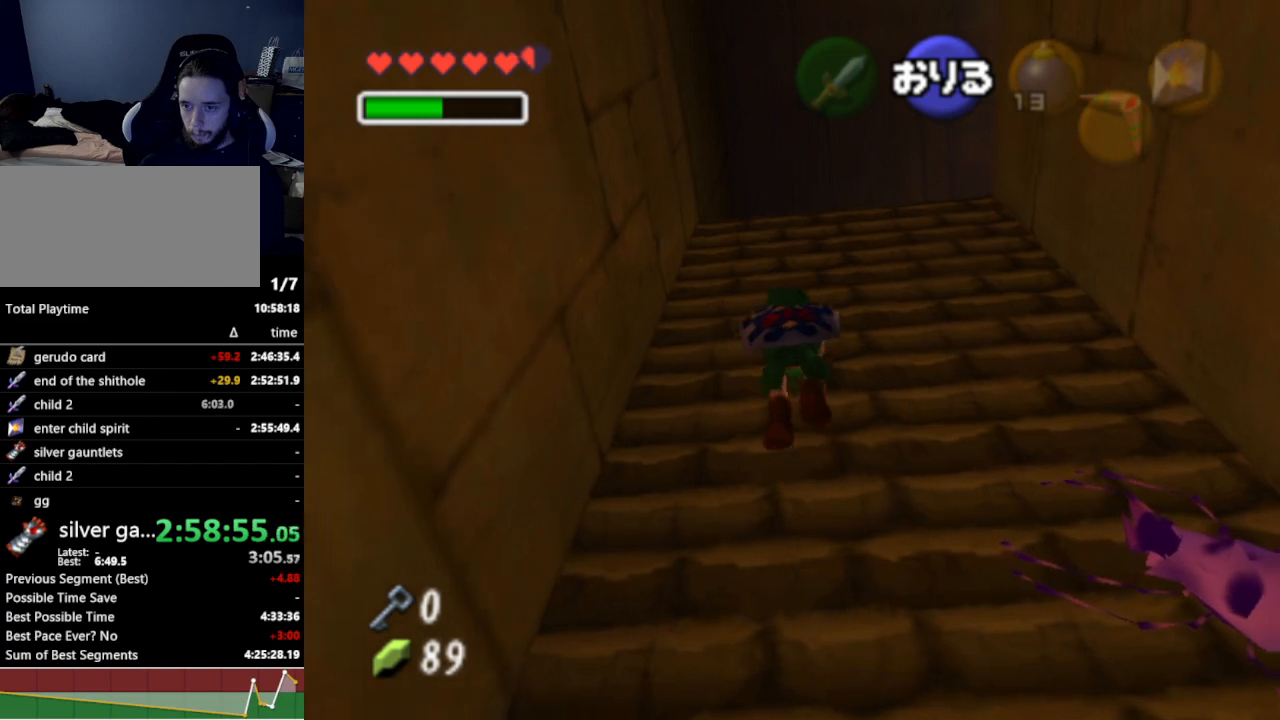
{"buttons": [], "left_stick": "center", "right_stick": "center", "events": []}
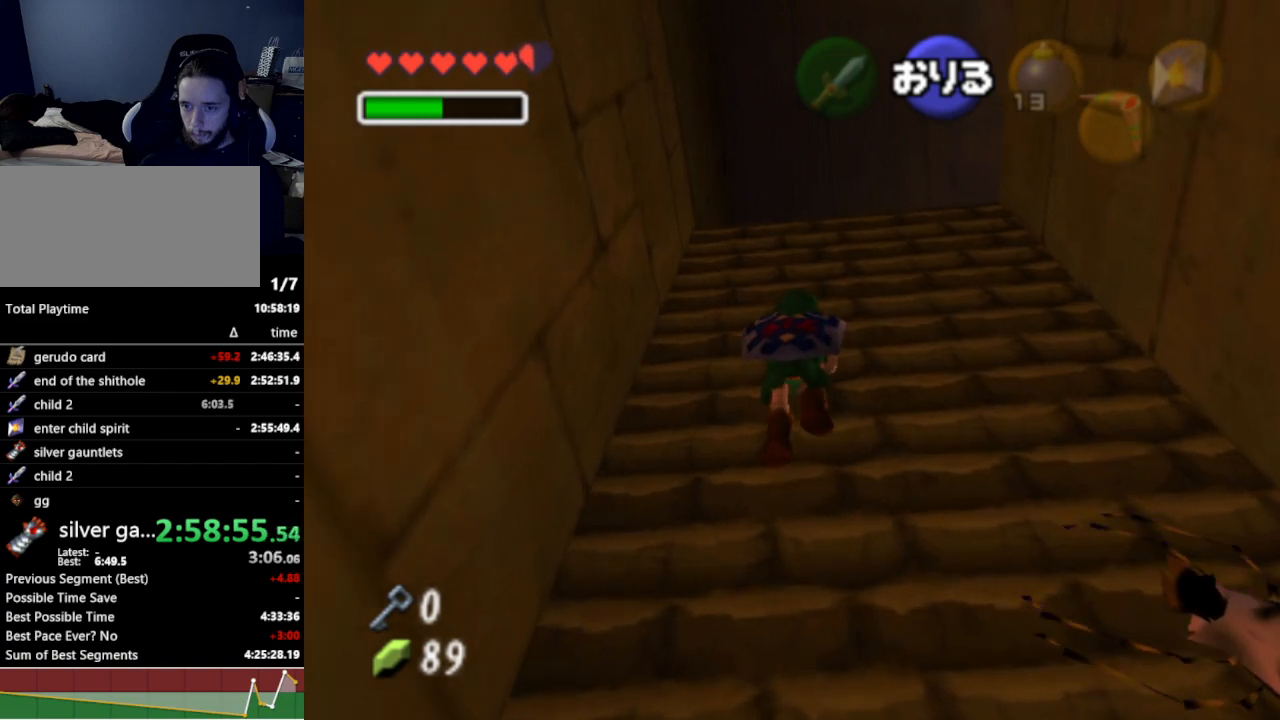
{"buttons": [], "left_stick": "center", "right_stick": "center", "events": []}
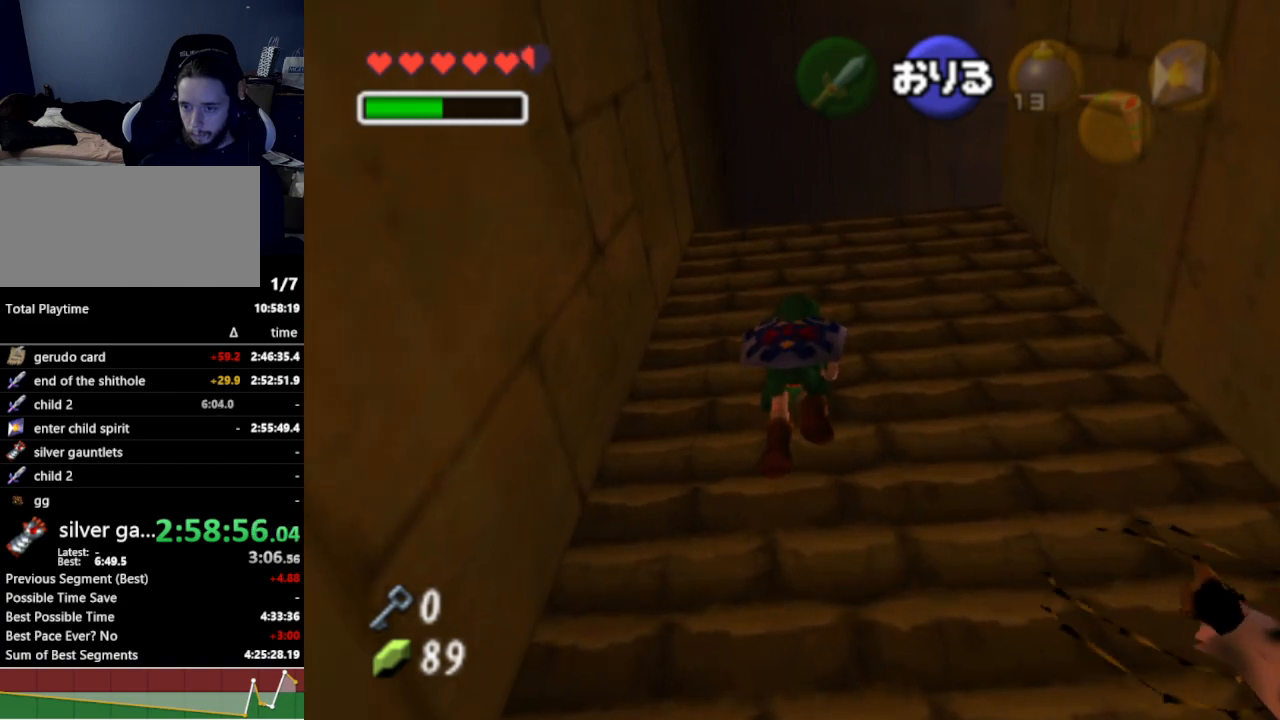
{"buttons": [], "left_stick": "up", "right_stick": "center", "events": [[300, "left_stick", "up"]]}
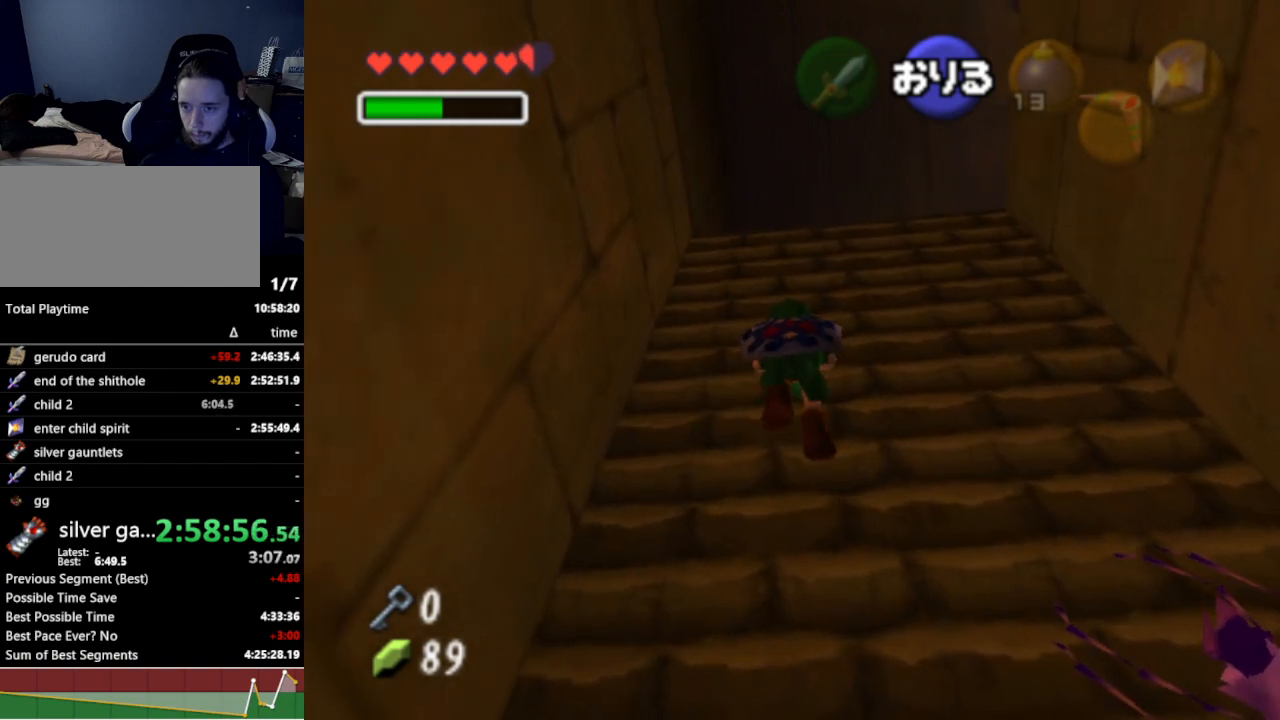
{"buttons": [], "left_stick": "center", "right_stick": "center", "events": [[300, "left_stick", "center"]]}
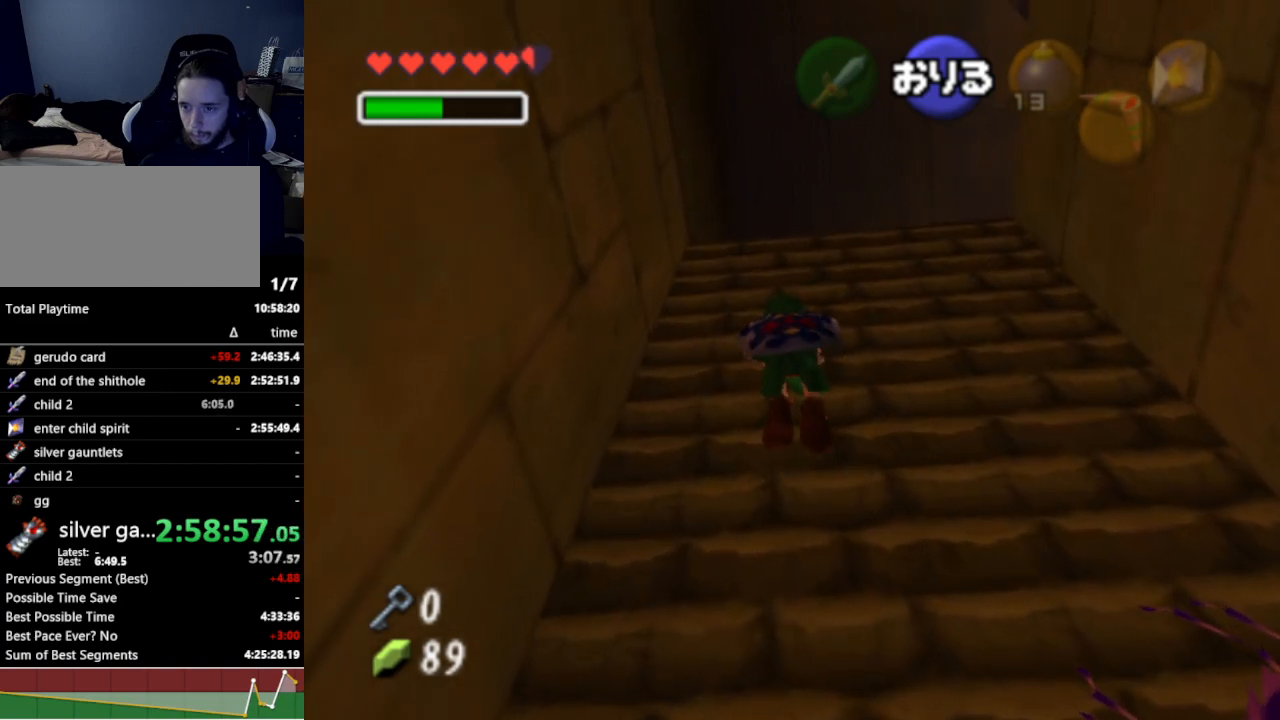
{"buttons": [], "left_stick": "center", "right_stick": "center", "events": []}
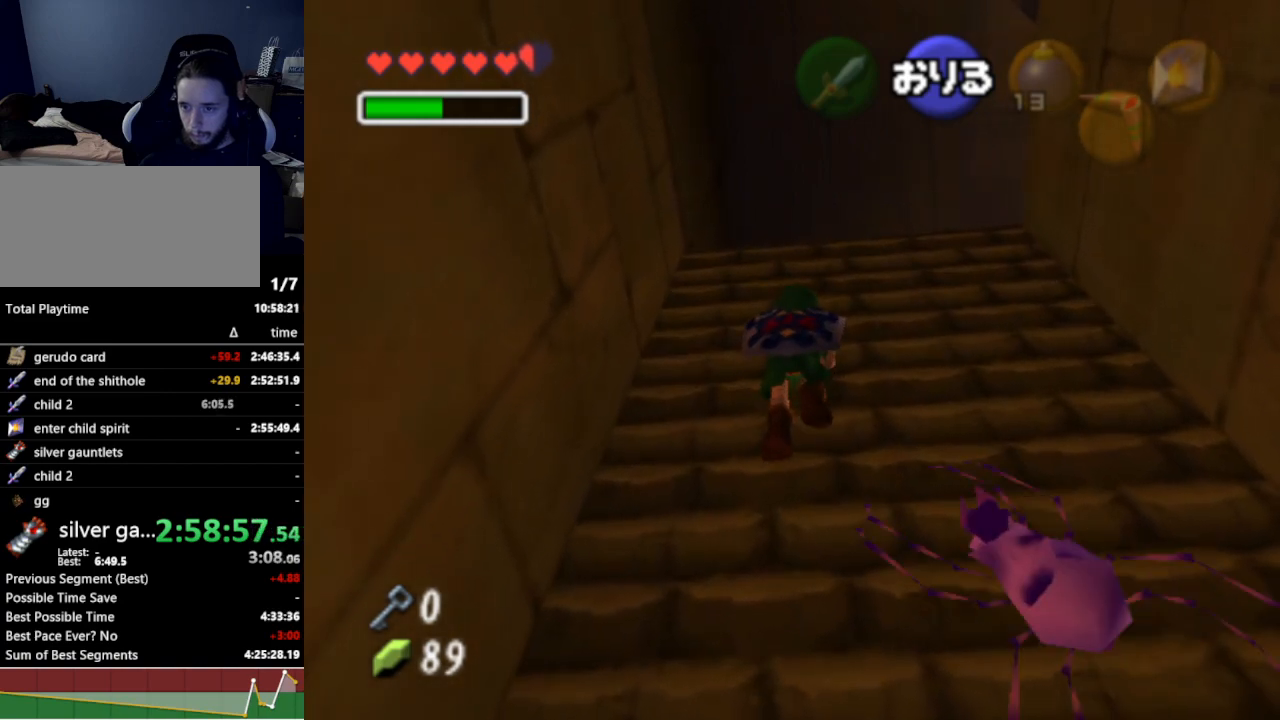
{"buttons": [], "left_stick": "up", "right_stick": "center", "events": [[200, "left_stick", "up"]]}
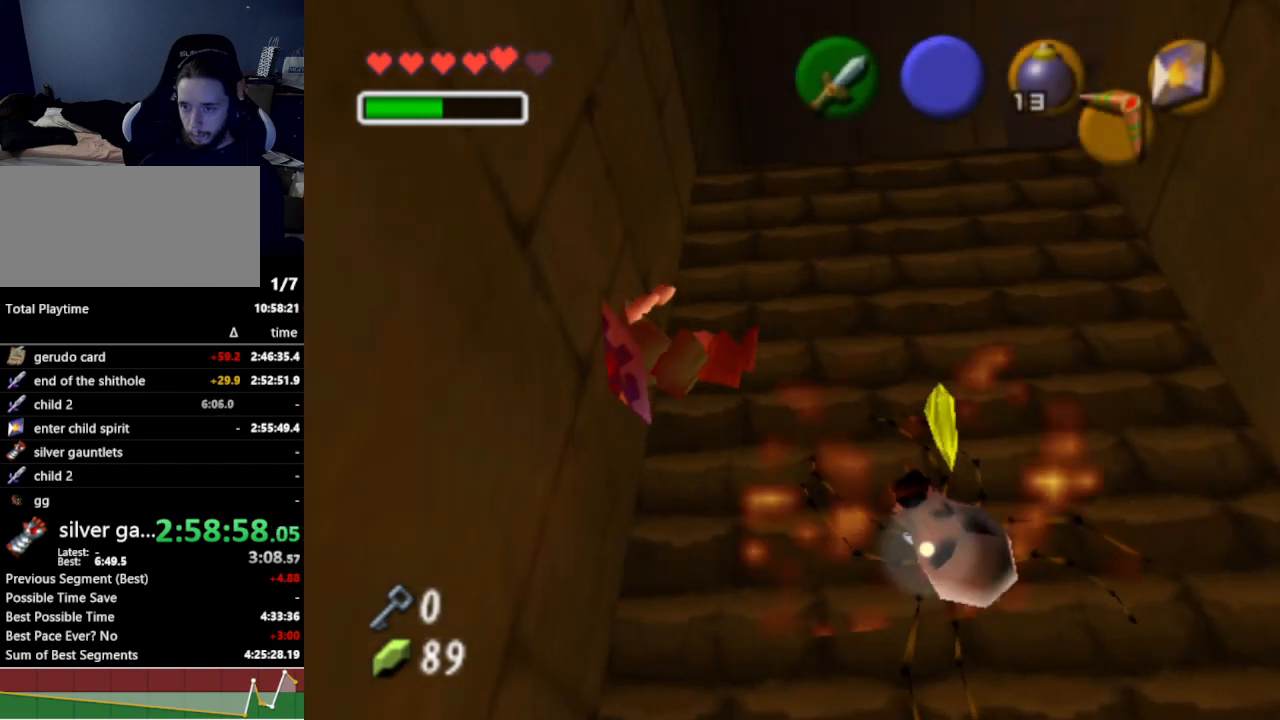
{"buttons": ["L1"], "left_stick": "down", "right_stick": "center", "events": [[100, "left_stick", "center"], [333, "L1", "down"], [500, "left_stick", "down"]]}
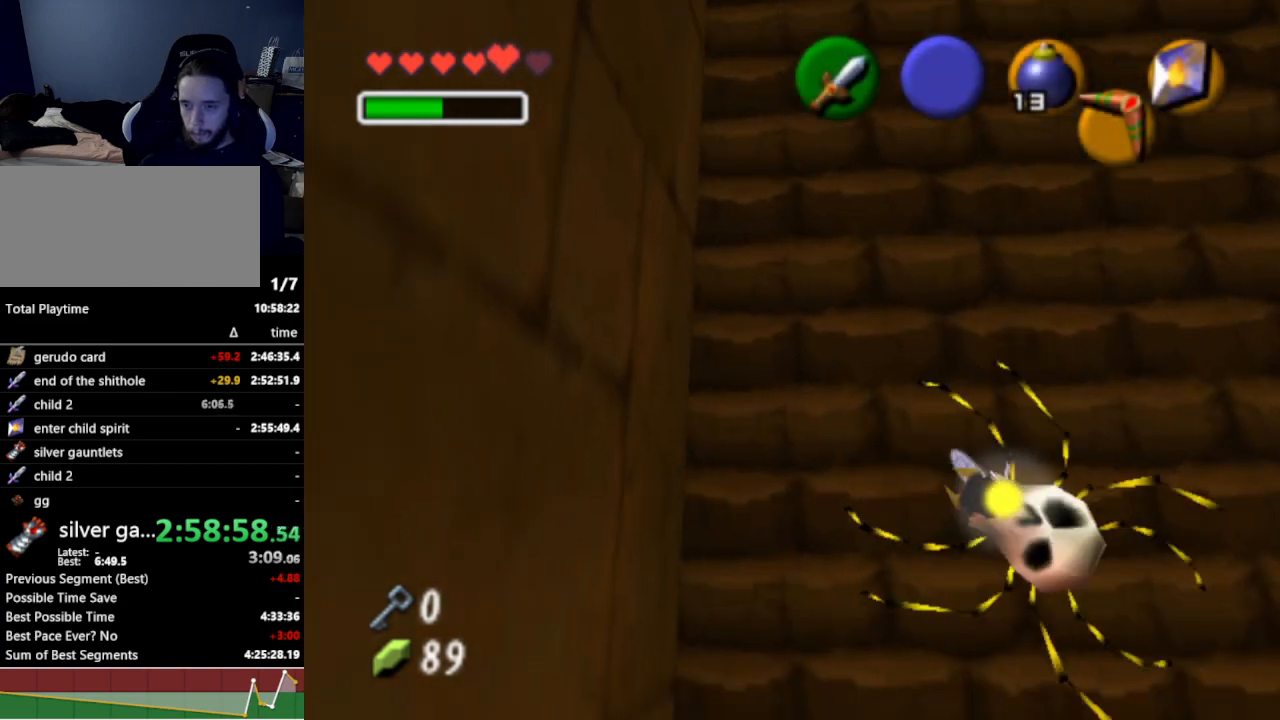
{"buttons": ["L1"], "left_stick": "down-right", "right_stick": "center", "events": [[400, "left_stick", "down-right"]]}
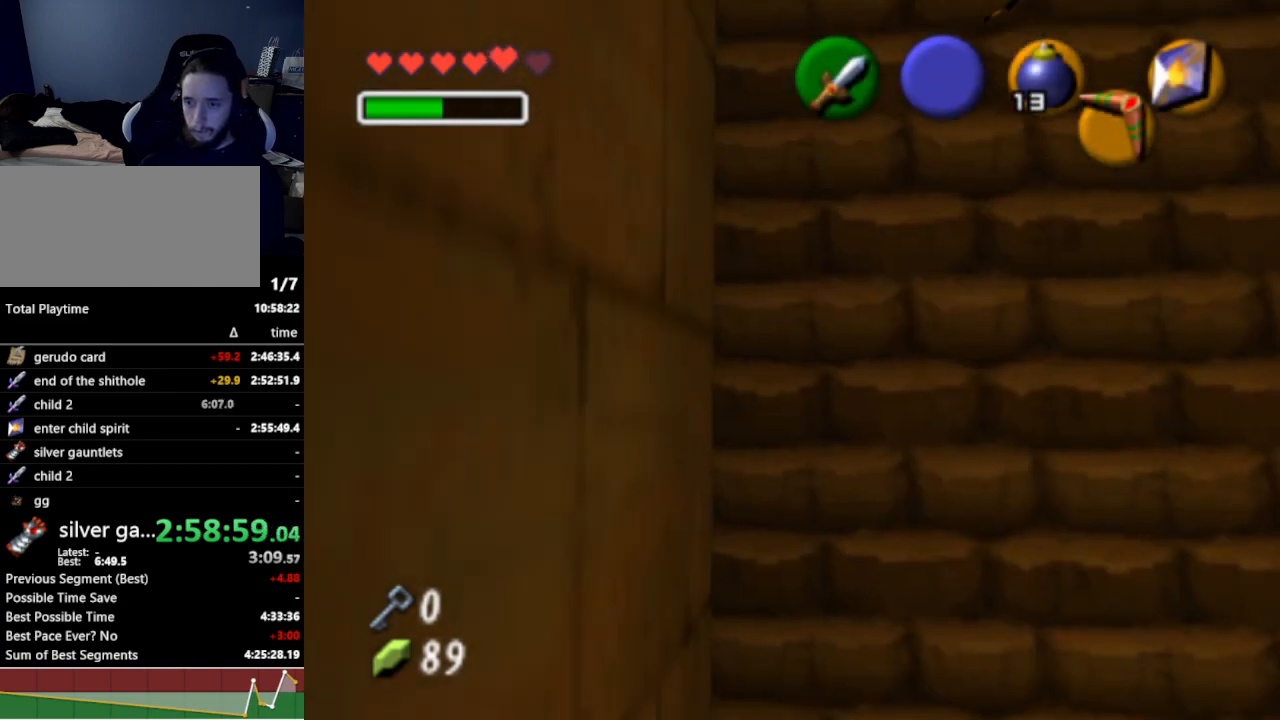
{"buttons": ["L1"], "left_stick": "down-right", "right_stick": "center", "events": []}
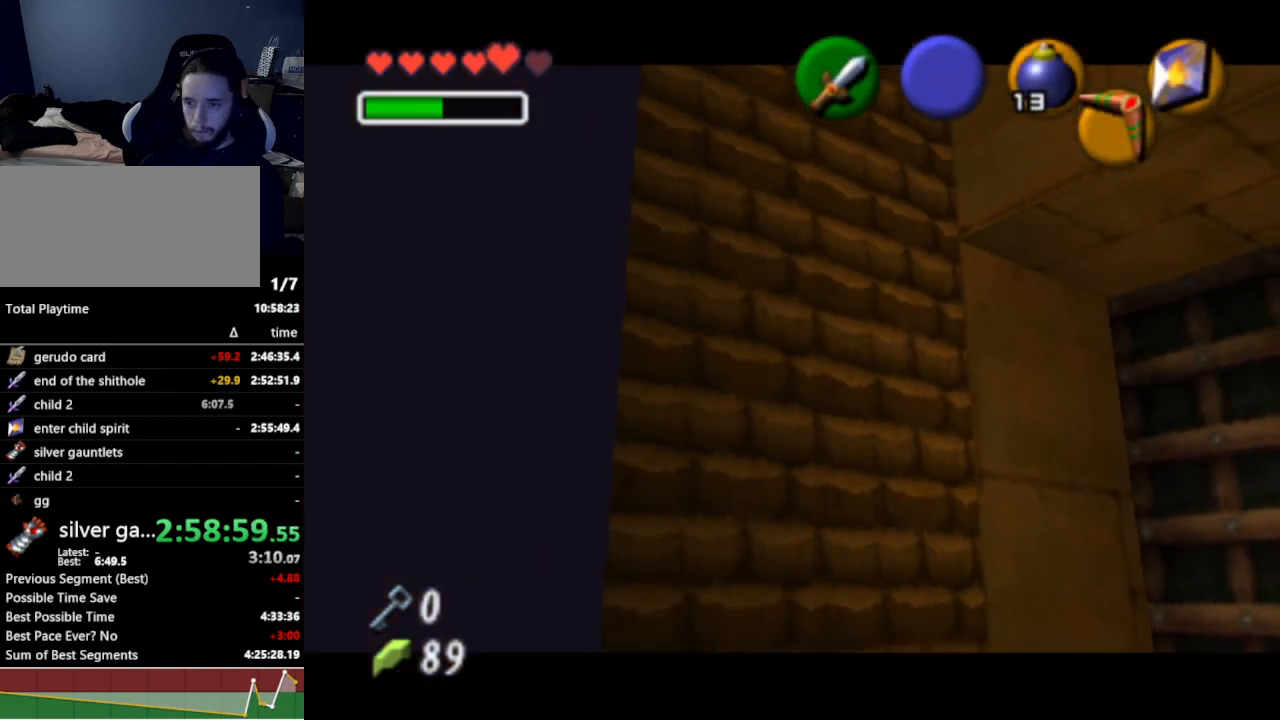
{"buttons": ["L1"], "left_stick": "down-right", "right_stick": "center", "events": []}
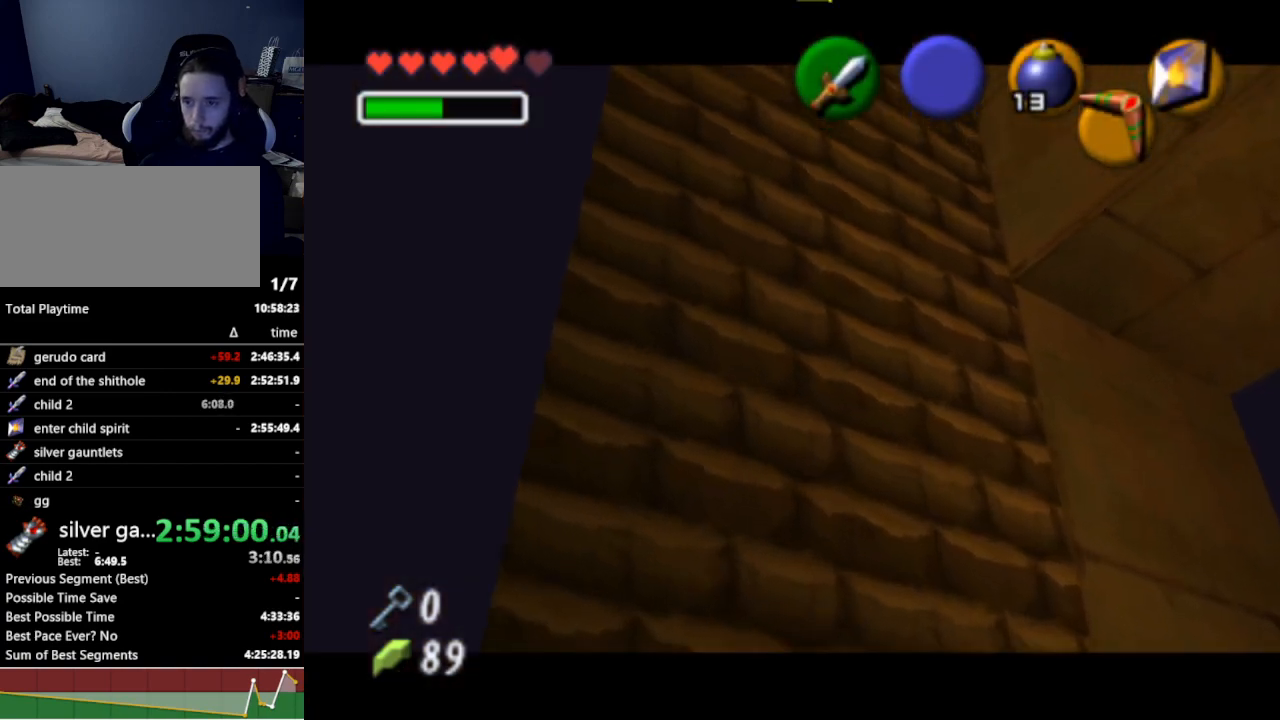
{"buttons": ["L1"], "left_stick": "down-right", "right_stick": "center", "events": []}
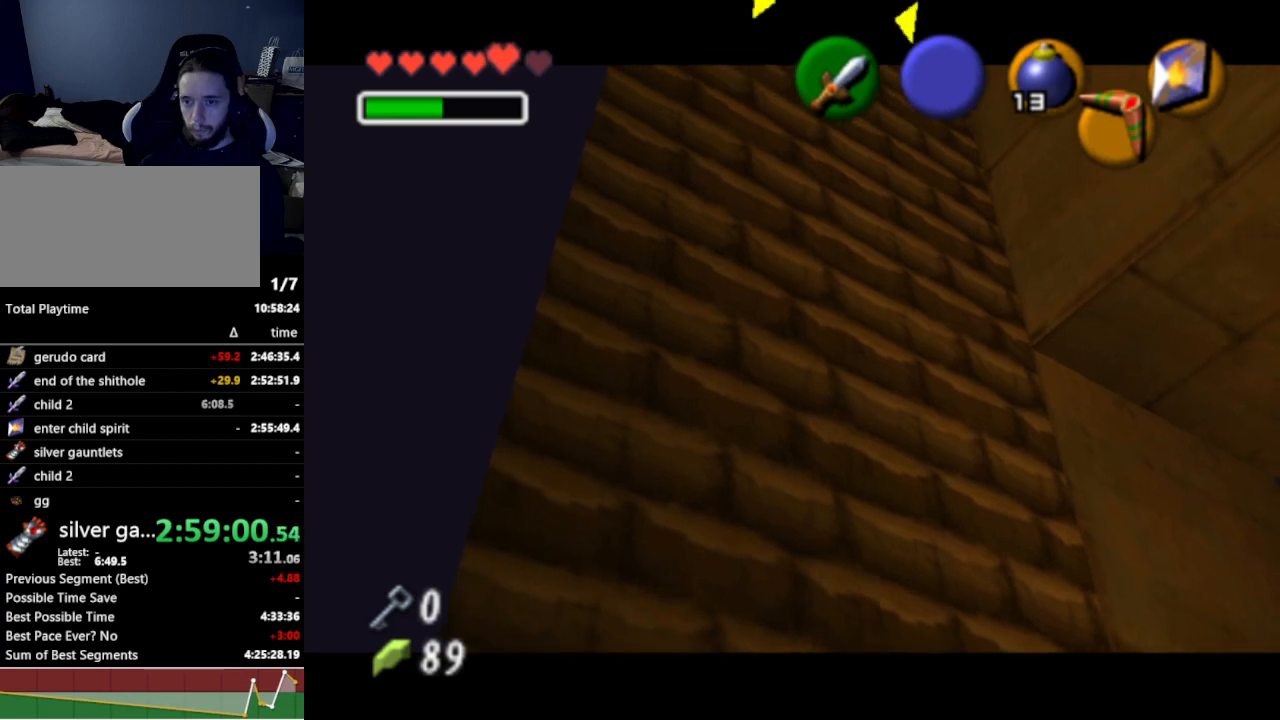
{"buttons": ["L1"], "left_stick": "down-right", "right_stick": "center", "events": [[133, "Z", "down"], [300, "Z", "up"]]}
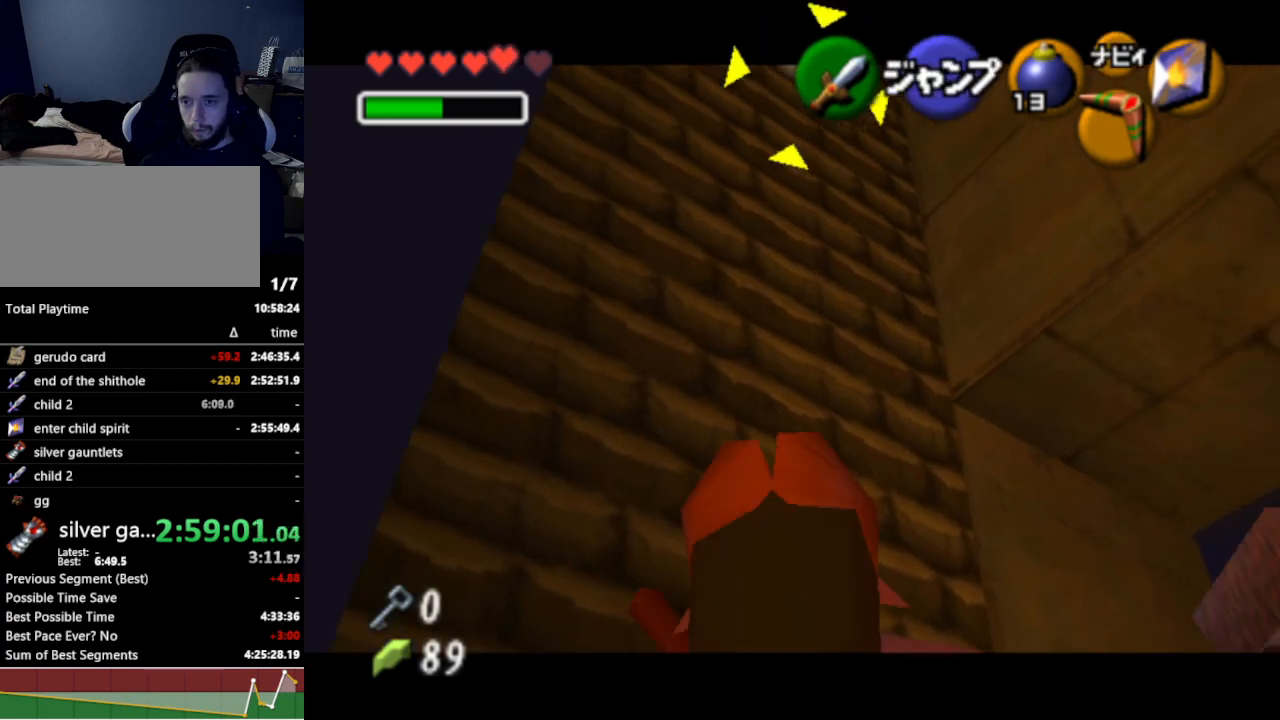
{"buttons": [], "left_stick": "center", "right_stick": "center", "events": [[233, "left_stick", "center"], [267, "L1", "up"]]}
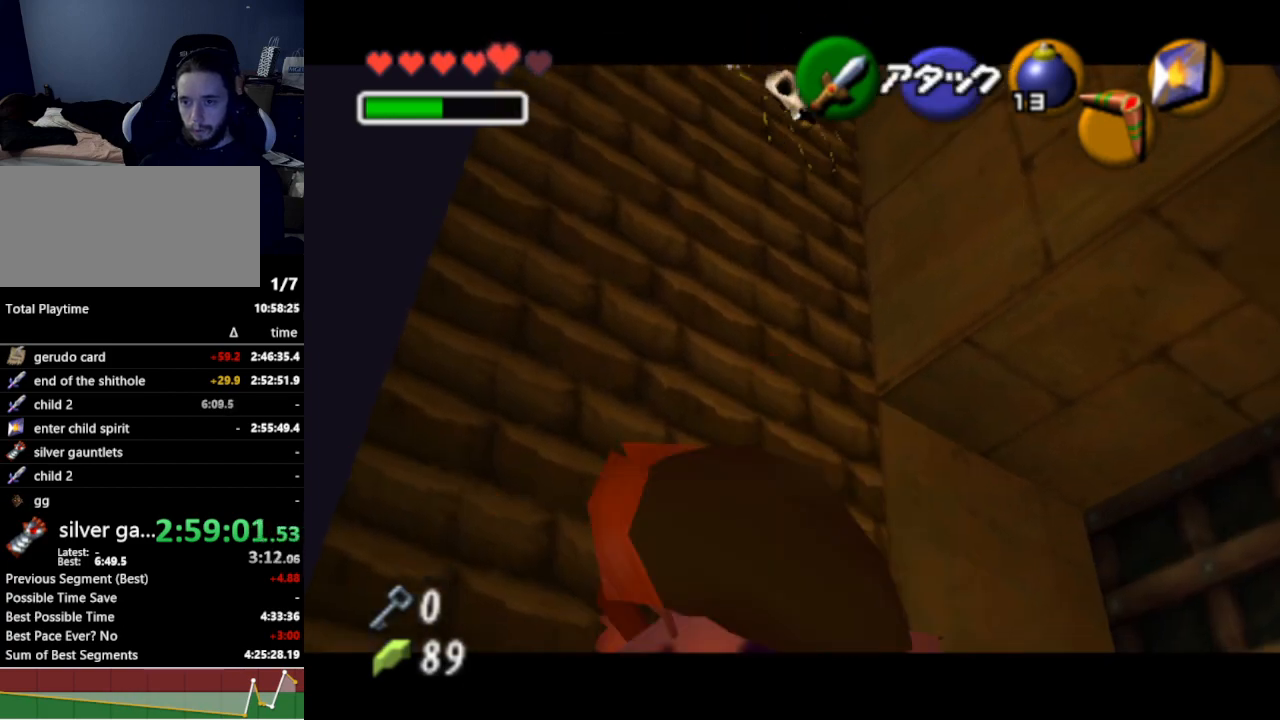
{"buttons": [], "left_stick": "up-left", "right_stick": "center", "events": [[500, "left_stick", "up-left"]]}
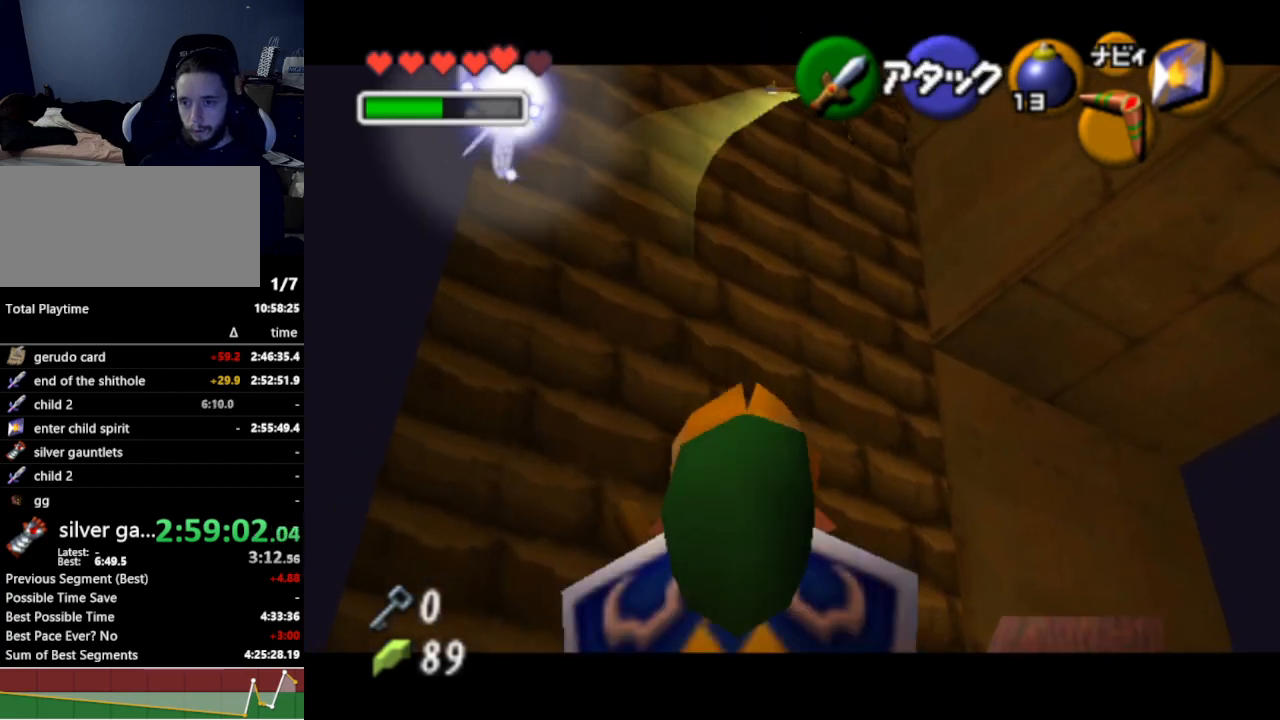
{"buttons": [], "left_stick": "up-left", "right_stick": "center", "events": []}
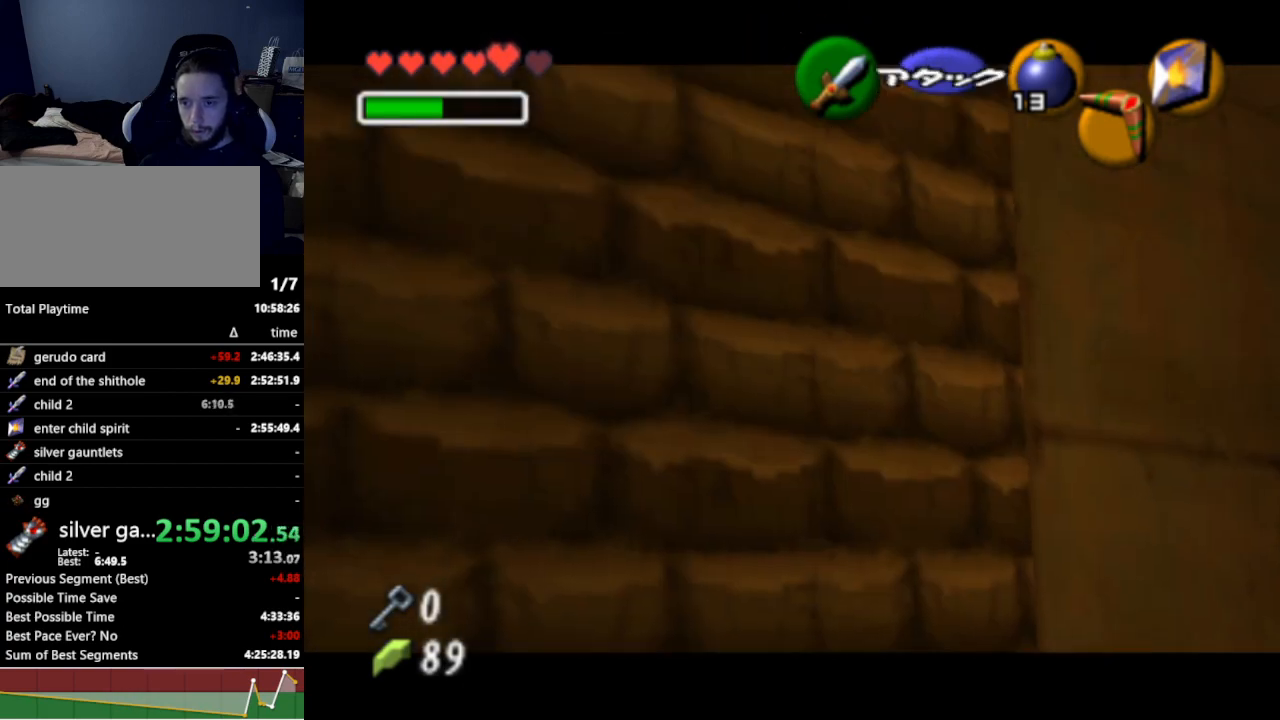
{"buttons": [], "left_stick": "up", "right_stick": "center", "events": [[367, "left_stick", "up"]]}
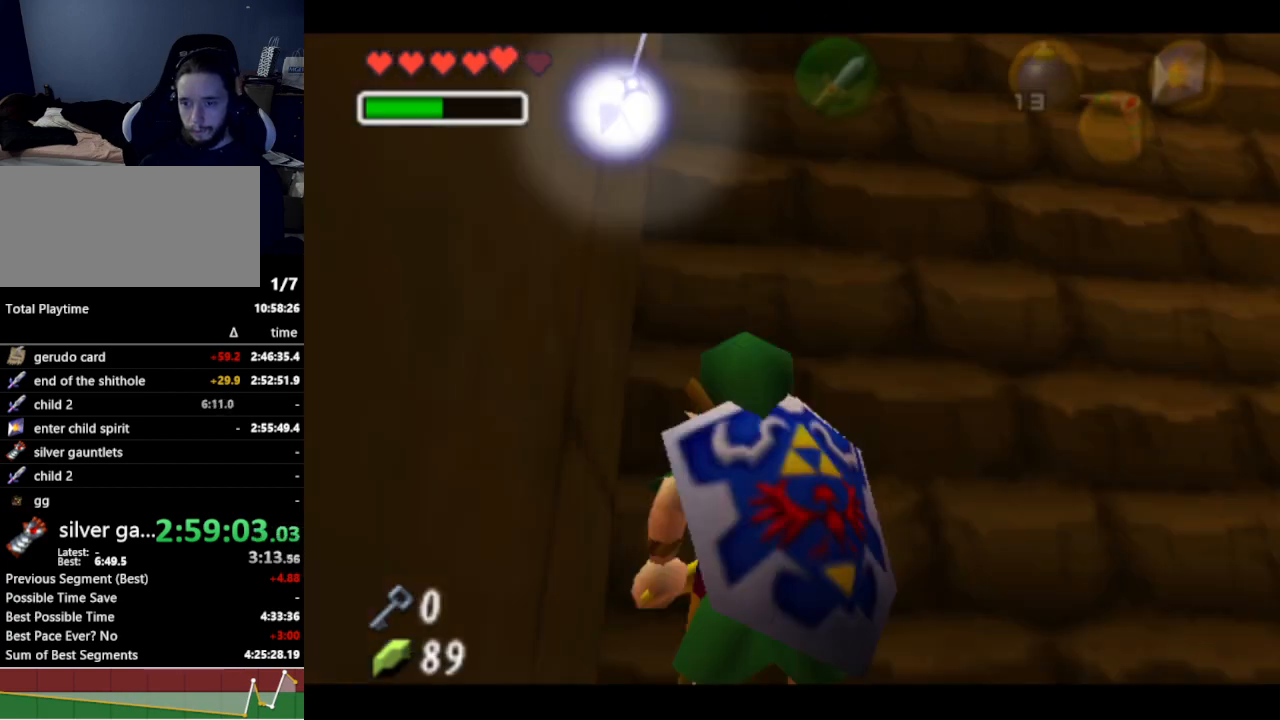
{"buttons": [], "left_stick": "up", "right_stick": "center", "events": []}
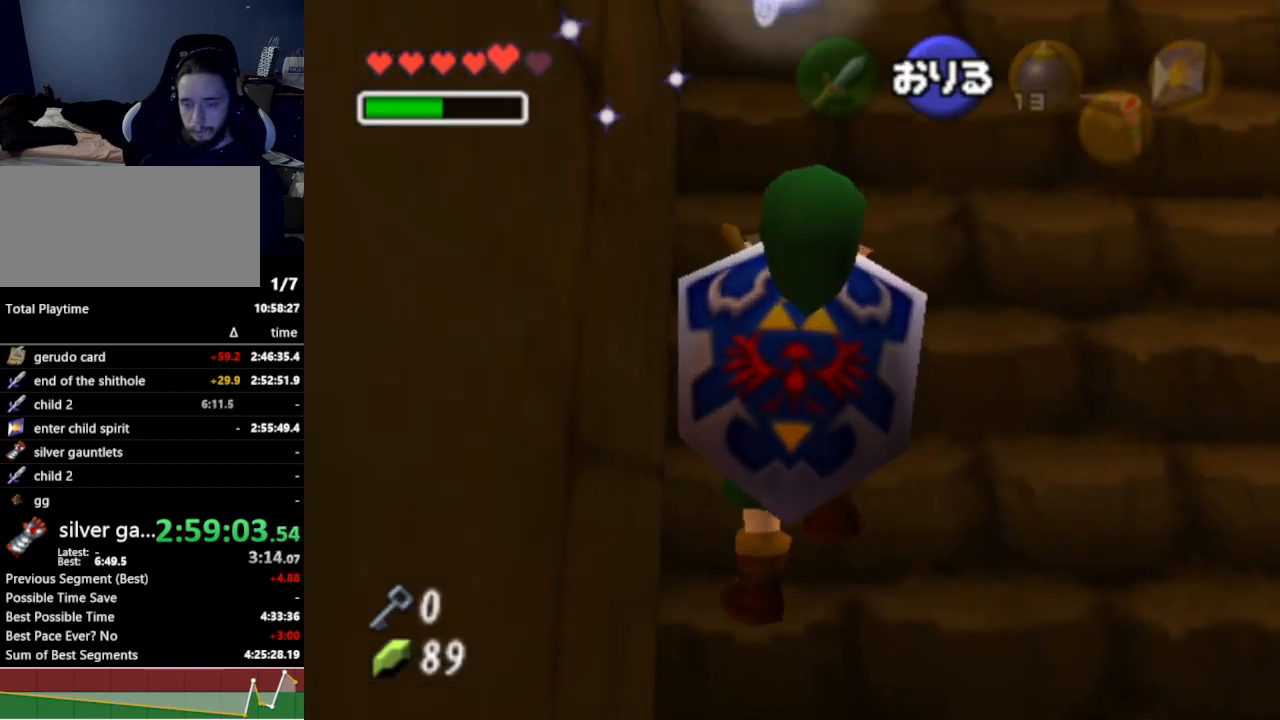
{"buttons": [], "left_stick": "up", "right_stick": "center", "events": []}
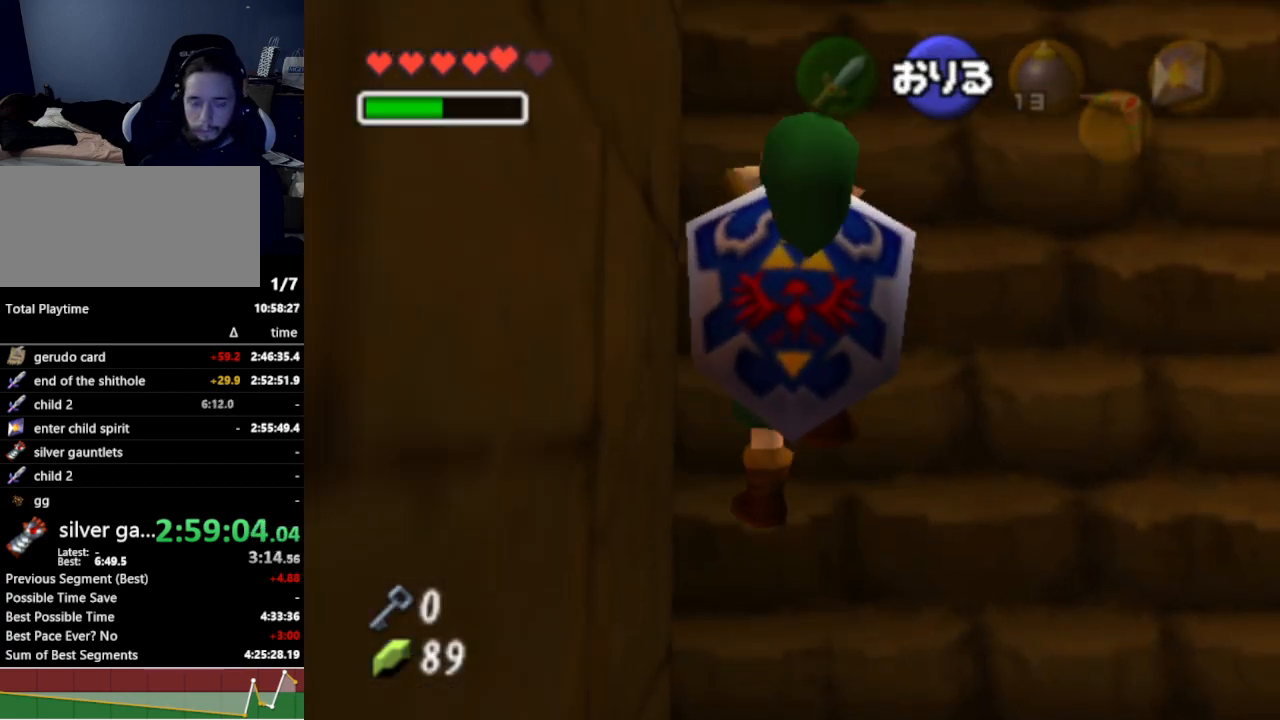
{"buttons": [], "left_stick": "up", "right_stick": "center", "events": []}
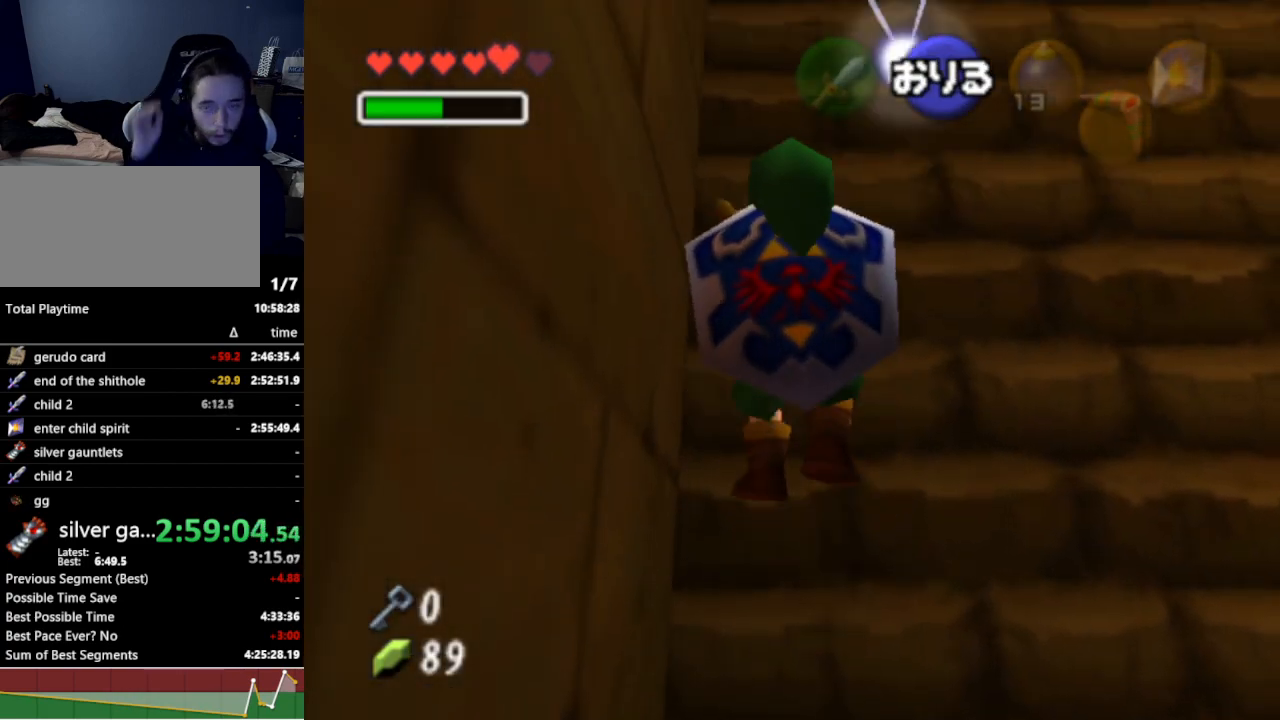
{"buttons": [], "left_stick": "up", "right_stick": "center", "events": []}
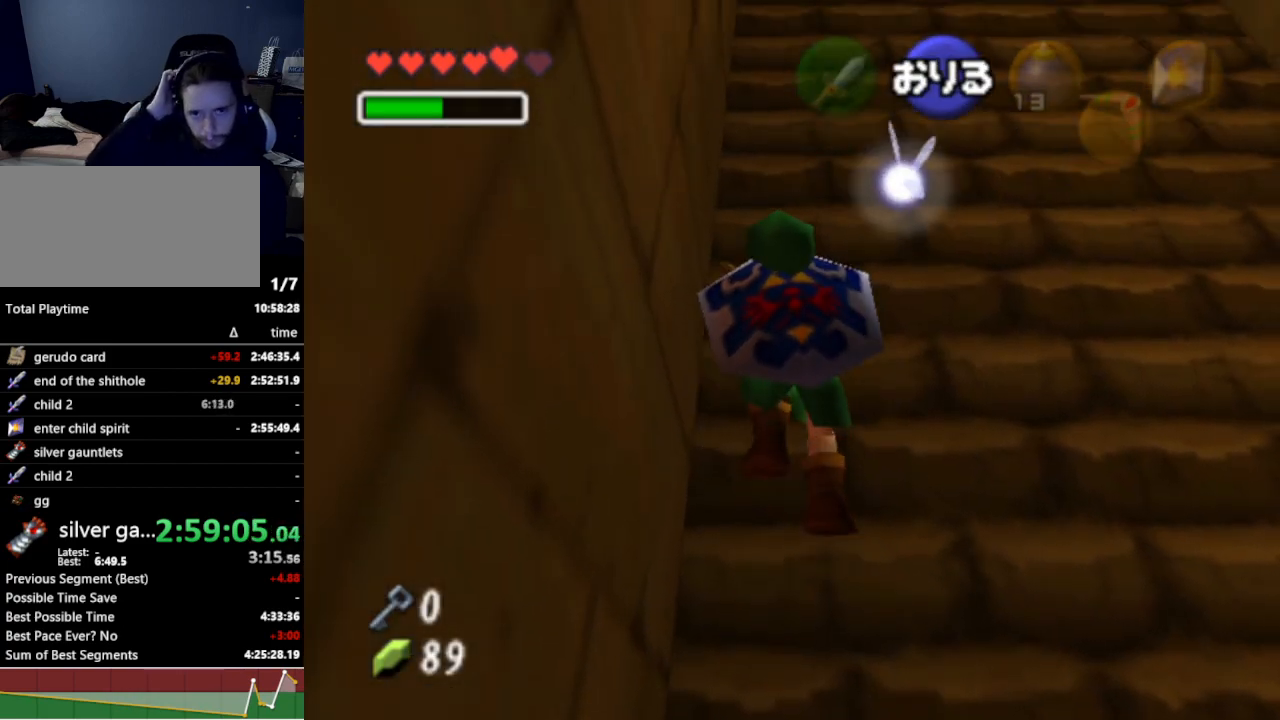
{"buttons": [], "left_stick": "up", "right_stick": "center", "events": []}